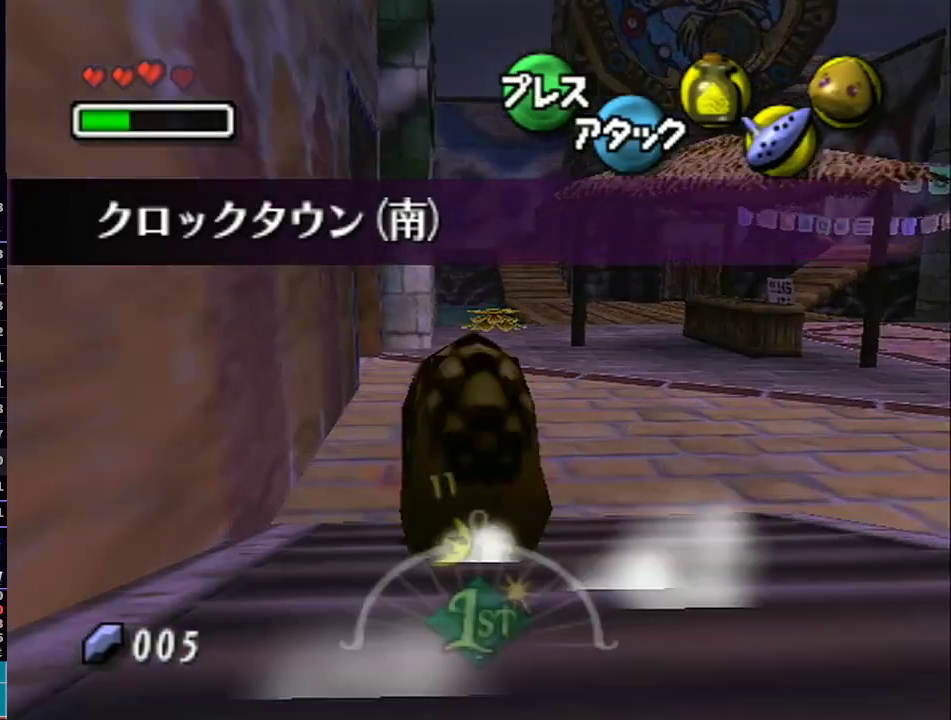
Gameplay with a controller (Nintendo layout); each line is a JSON object with the inputs held at the frame after it. "events" lists button and stick changes between this image and that frame as [ms after this image, input, new state], when the widget could be followed in between. Not read: L3 R3.
{"buttons": ["A", "L1"], "left_stick": "left", "right_stick": "center", "events": [[300, "left_stick", "up-left"], [467, "left_stick", "left"]]}
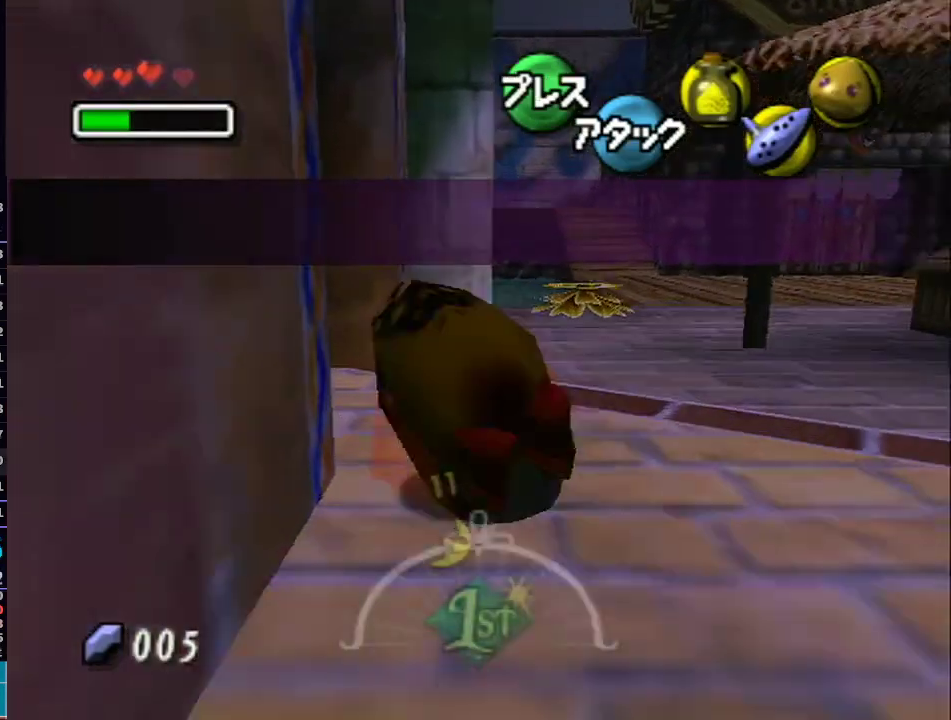
{"buttons": ["A", "L1"], "left_stick": "left", "right_stick": "center", "events": []}
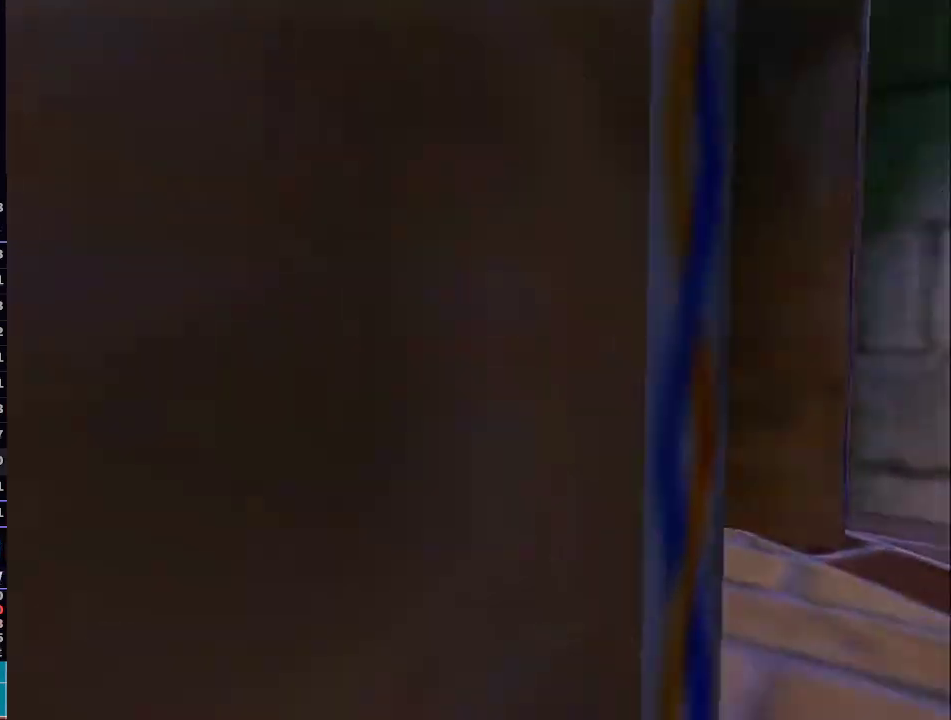
{"buttons": [], "left_stick": "center", "right_stick": "center", "events": [[183, "left_stick", "center"], [233, "L1", "up"], [300, "A", "up"]]}
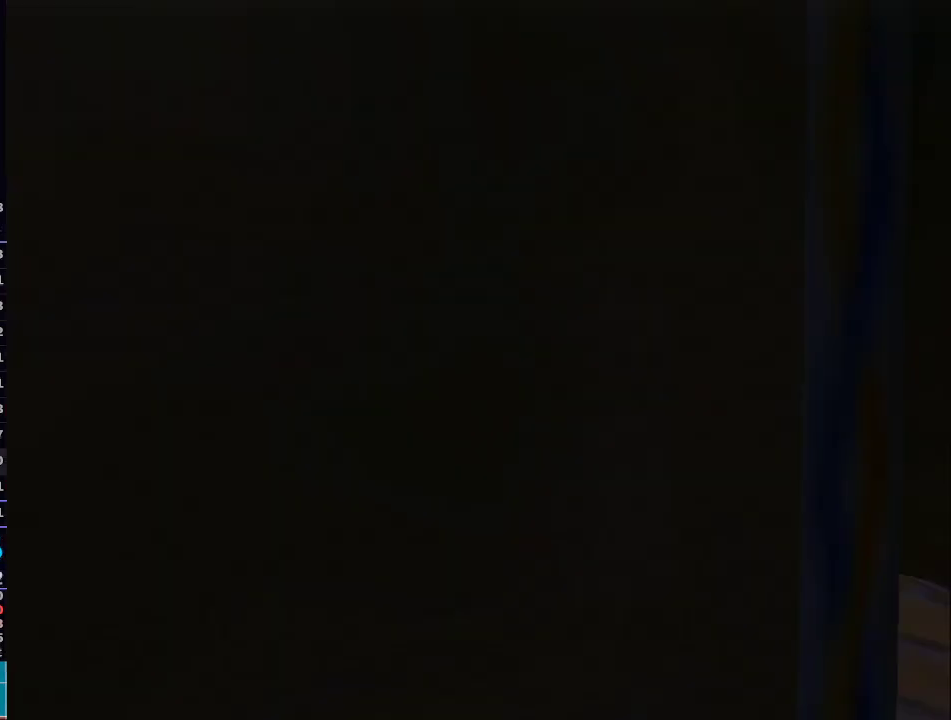
{"buttons": [], "left_stick": "center", "right_stick": "center", "events": []}
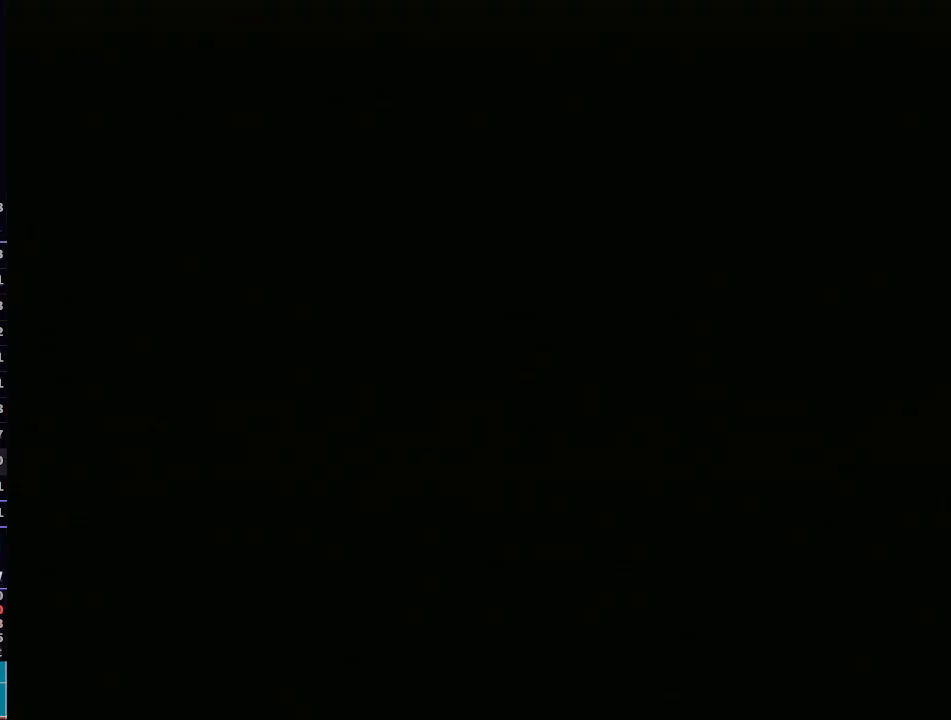
{"buttons": [], "left_stick": "center", "right_stick": "center", "events": []}
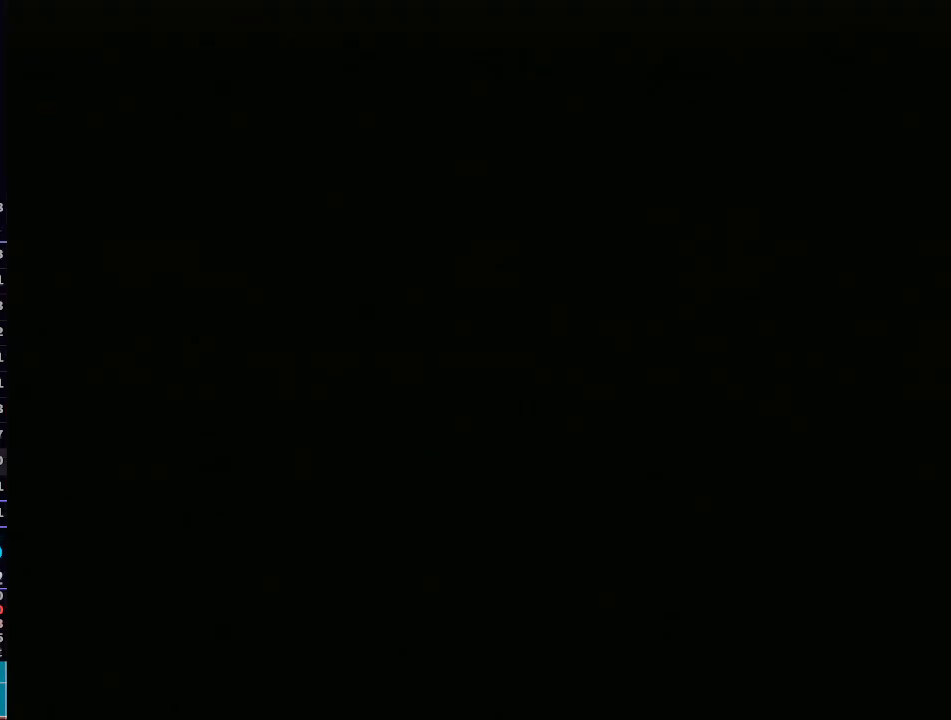
{"buttons": ["R1"], "left_stick": "up-left", "right_stick": "down-left", "events": [[400, "left_stick", "up-left"], [483, "R1", "down"], [483, "right_stick", "down-left"]]}
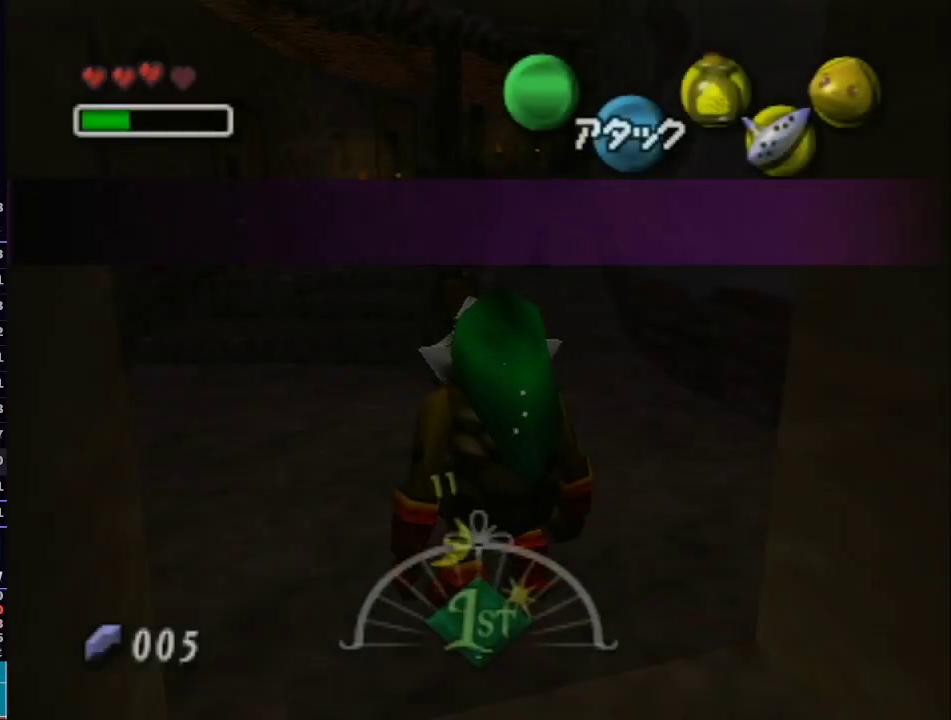
{"buttons": ["L1"], "left_stick": "up-left", "right_stick": "center", "events": [[17, "R1", "up"], [17, "right_stick", "center"], [150, "L1", "down"], [183, "left_stick", "up"], [400, "left_stick", "up-left"]]}
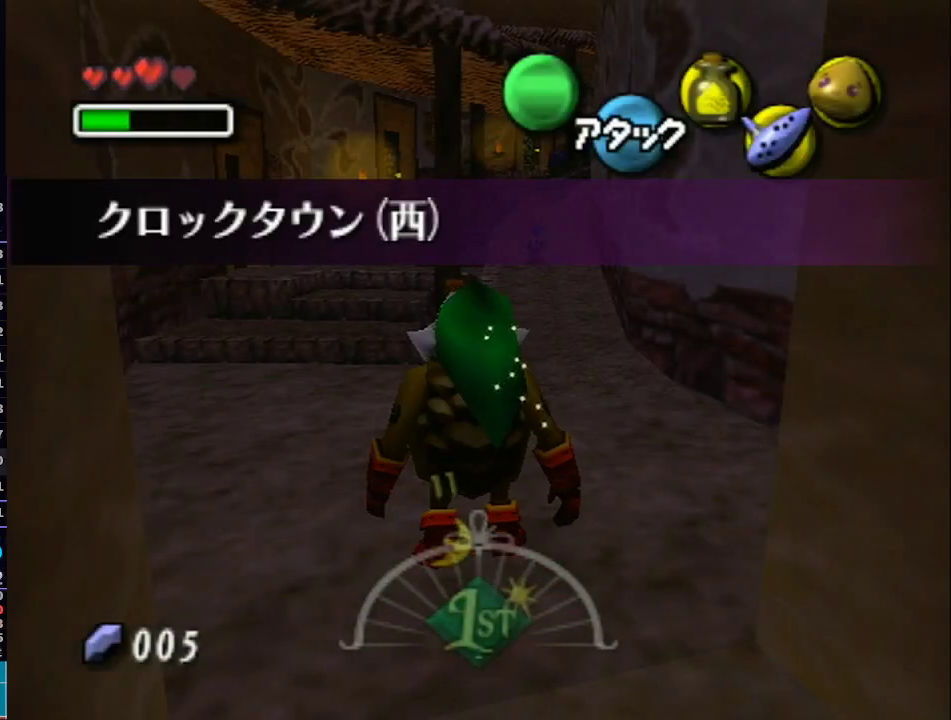
{"buttons": ["A", "L1"], "left_stick": "up-left", "right_stick": "center", "events": [[367, "A", "down"]]}
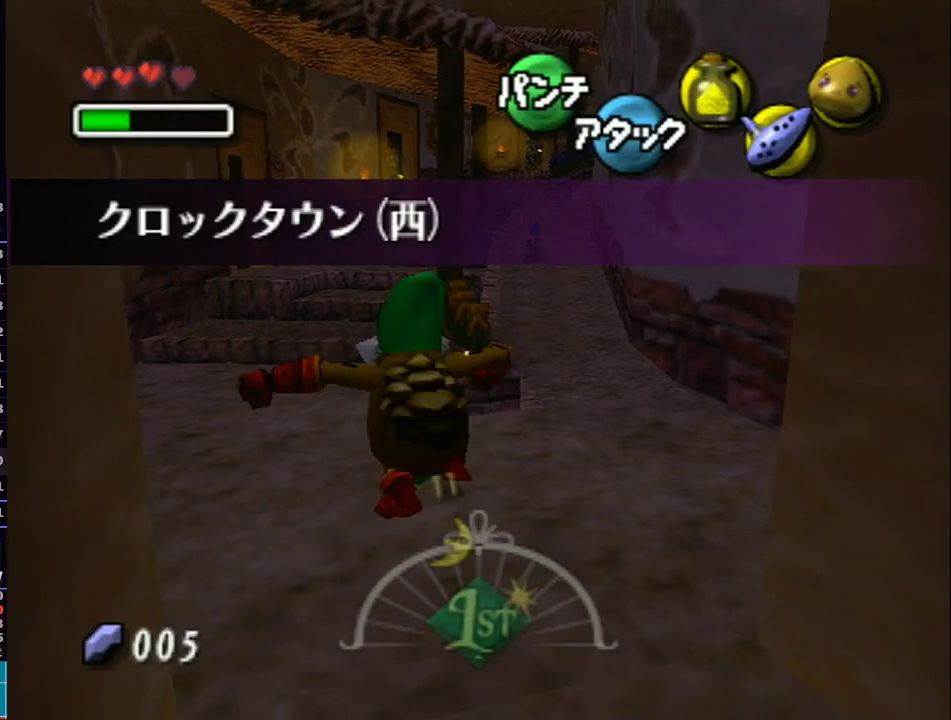
{"buttons": ["A", "L1"], "left_stick": "up-left", "right_stick": "center", "events": [[217, "left_stick", "up"], [500, "left_stick", "up-left"]]}
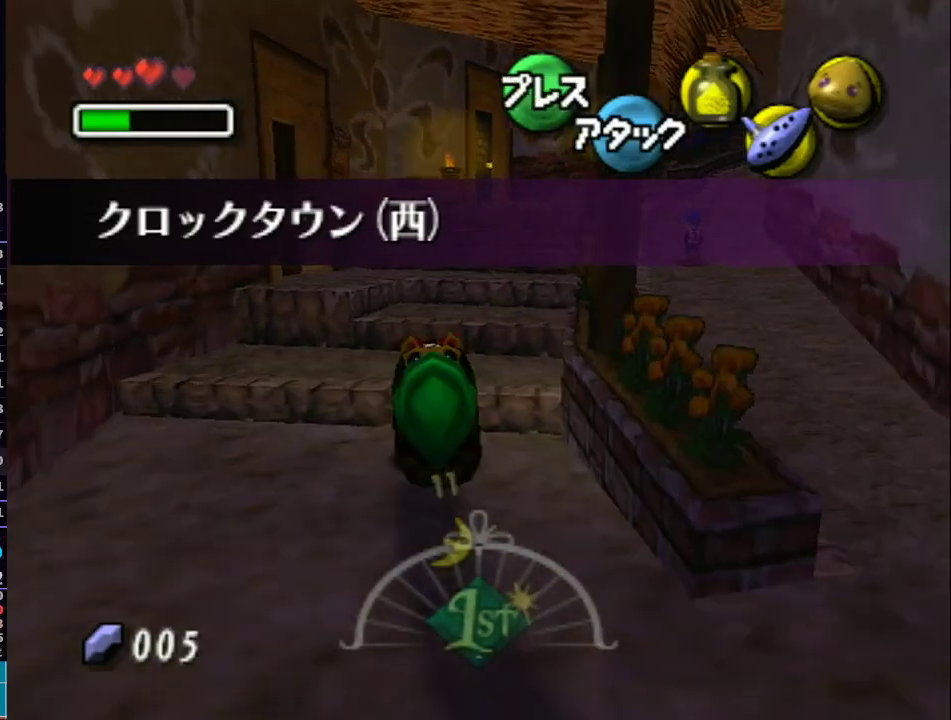
{"buttons": ["L1"], "left_stick": "up-left", "right_stick": "center", "events": [[367, "A", "up"]]}
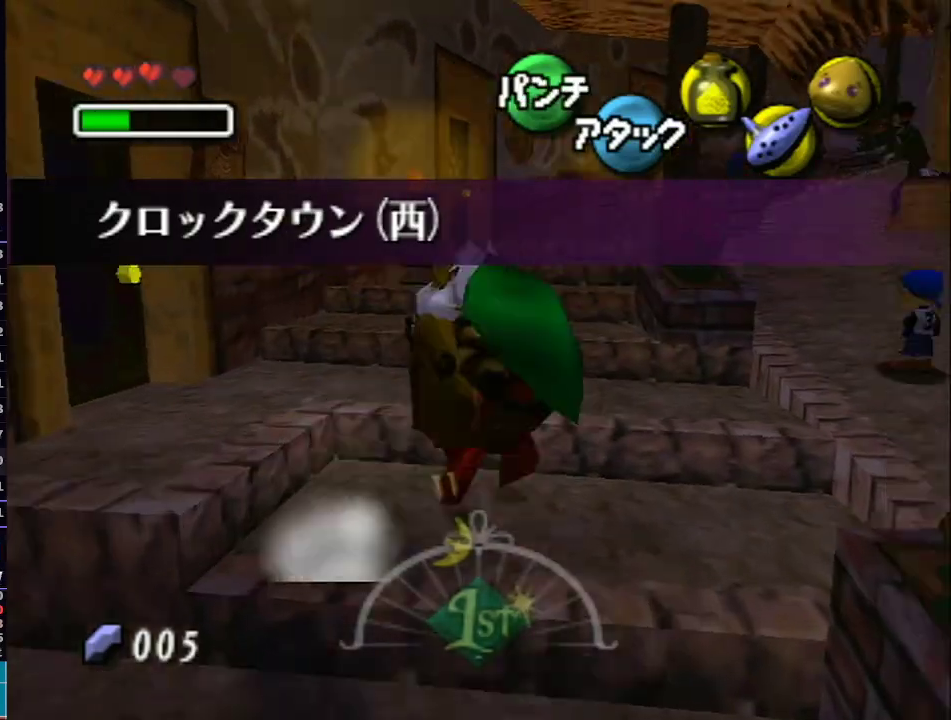
{"buttons": ["L1"], "left_stick": "up-left", "right_stick": "center", "events": []}
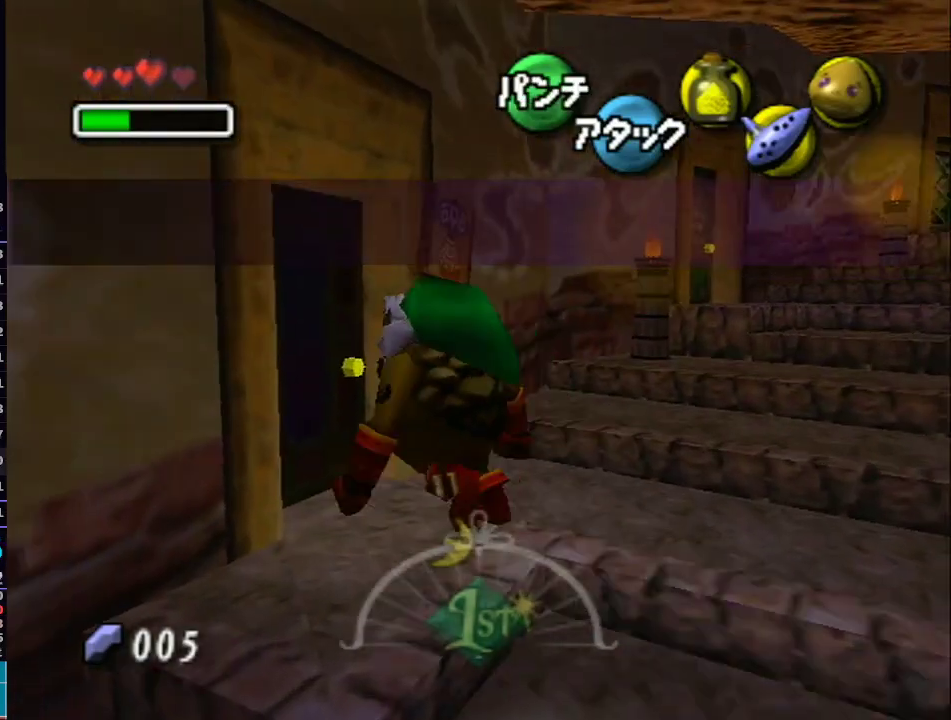
{"buttons": ["A"], "left_stick": "up-left", "right_stick": "center", "events": [[117, "A", "down"], [267, "A", "up"], [333, "A", "down"], [500, "L1", "up"]]}
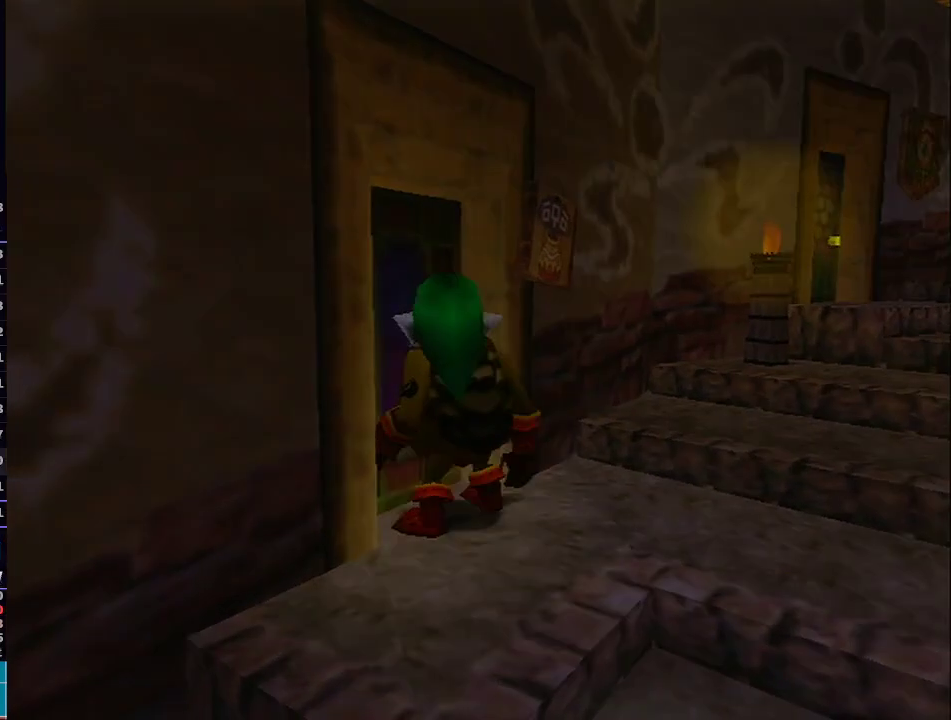
{"buttons": [], "left_stick": "right", "right_stick": "center", "events": [[50, "A", "up"], [50, "left_stick", "center"], [333, "left_stick", "right"]]}
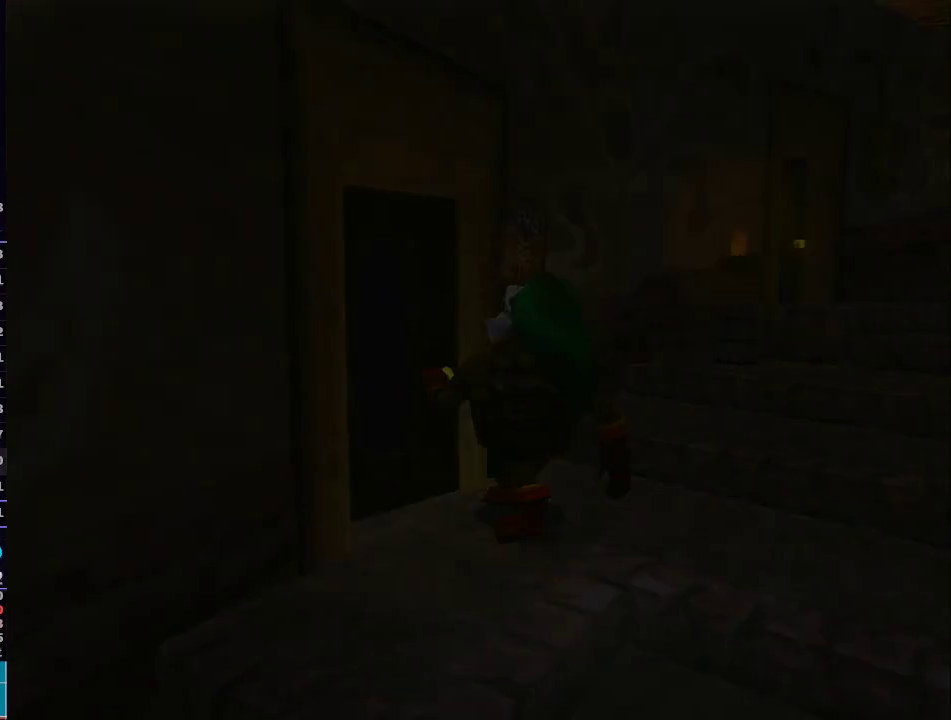
{"buttons": [], "left_stick": "right", "right_stick": "center", "events": []}
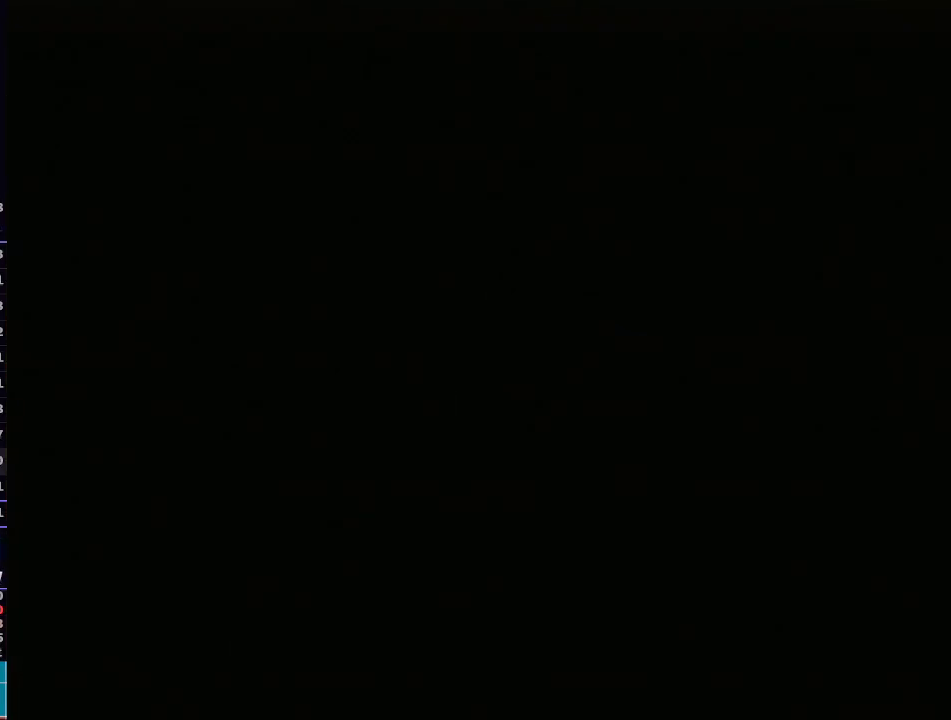
{"buttons": [], "left_stick": "right", "right_stick": "center", "events": []}
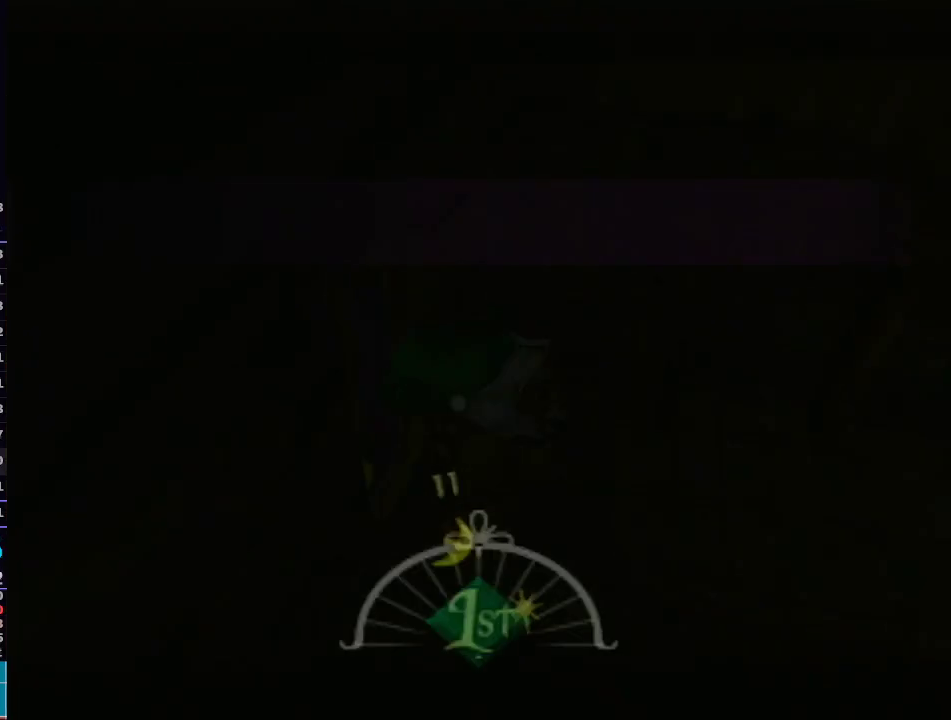
{"buttons": [], "left_stick": "right", "right_stick": "center", "events": []}
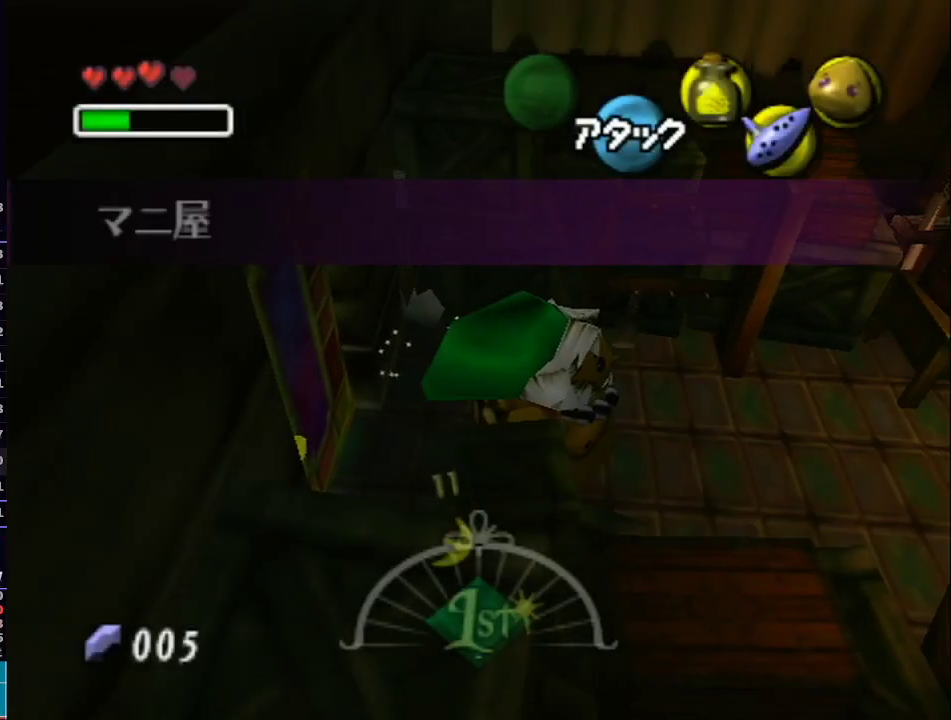
{"buttons": [], "left_stick": "right", "right_stick": "center", "events": []}
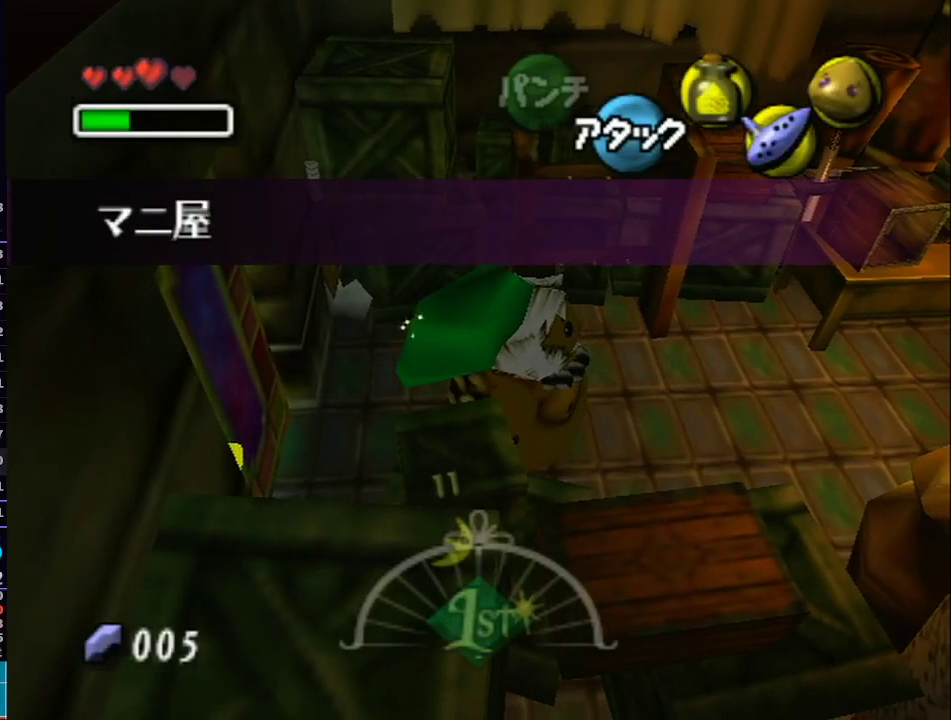
{"buttons": ["A"], "left_stick": "up-right", "right_stick": "center", "events": [[117, "A", "down"], [450, "left_stick", "up-right"]]}
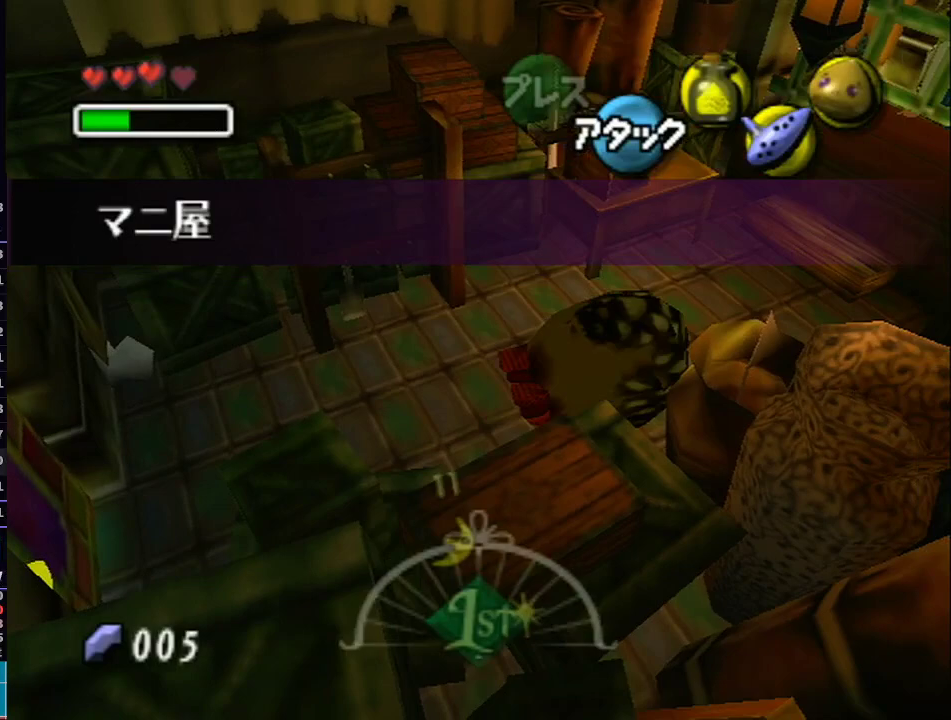
{"buttons": [], "left_stick": "up-right", "right_stick": "center", "events": [[150, "A", "up"], [267, "X", "down"], [333, "X", "up"], [433, "X", "down"], [483, "X", "up"]]}
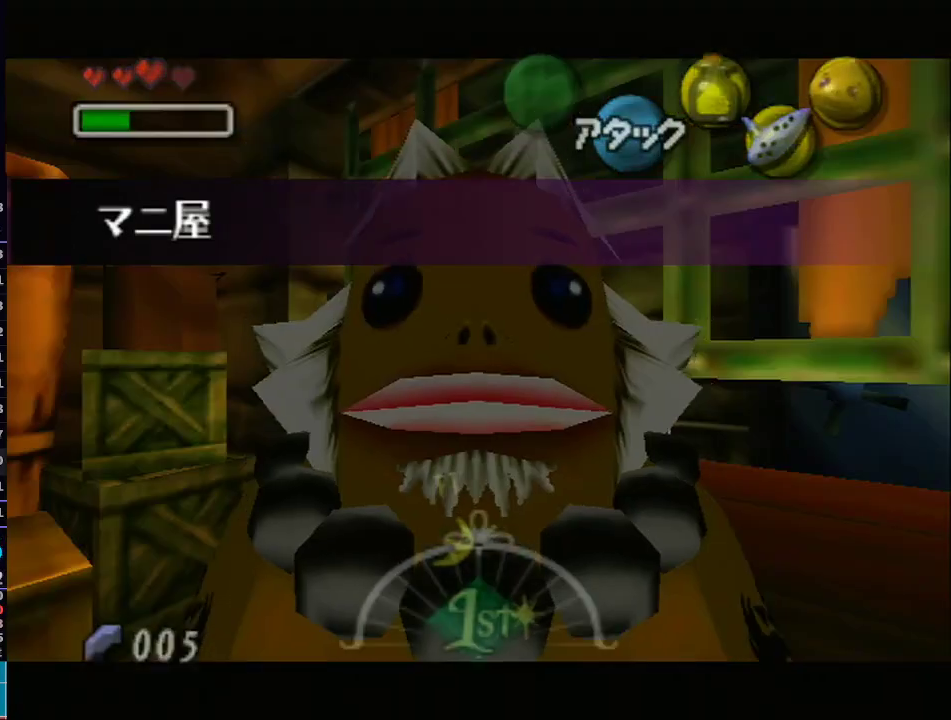
{"buttons": [], "left_stick": "up-right", "right_stick": "center", "events": [[83, "X", "down"], [183, "X", "up"], [250, "X", "down"], [367, "X", "up"]]}
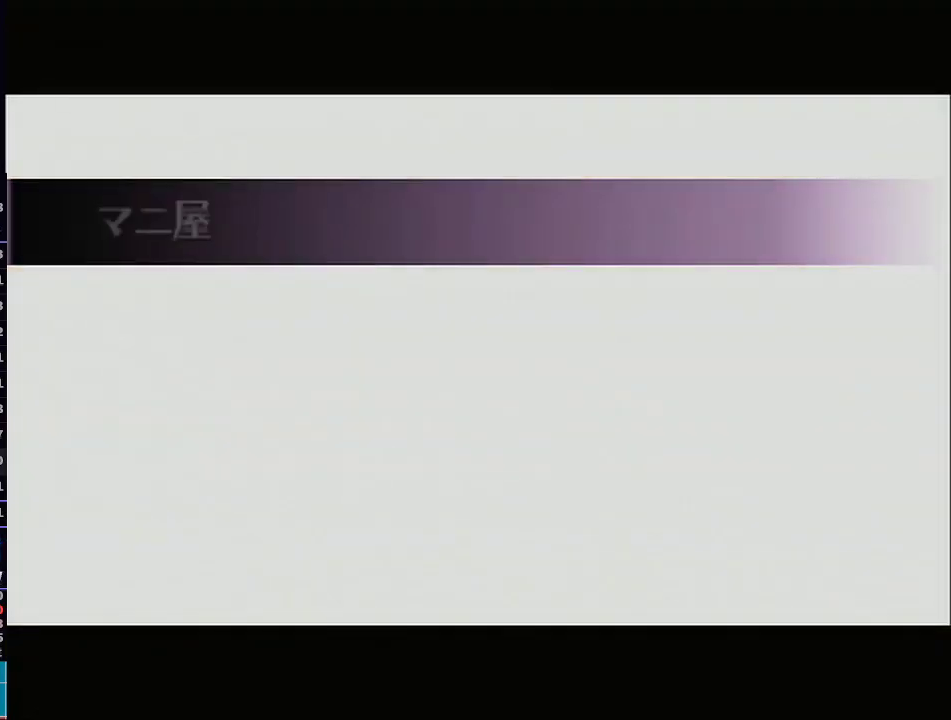
{"buttons": [], "left_stick": "up-right", "right_stick": "center", "events": []}
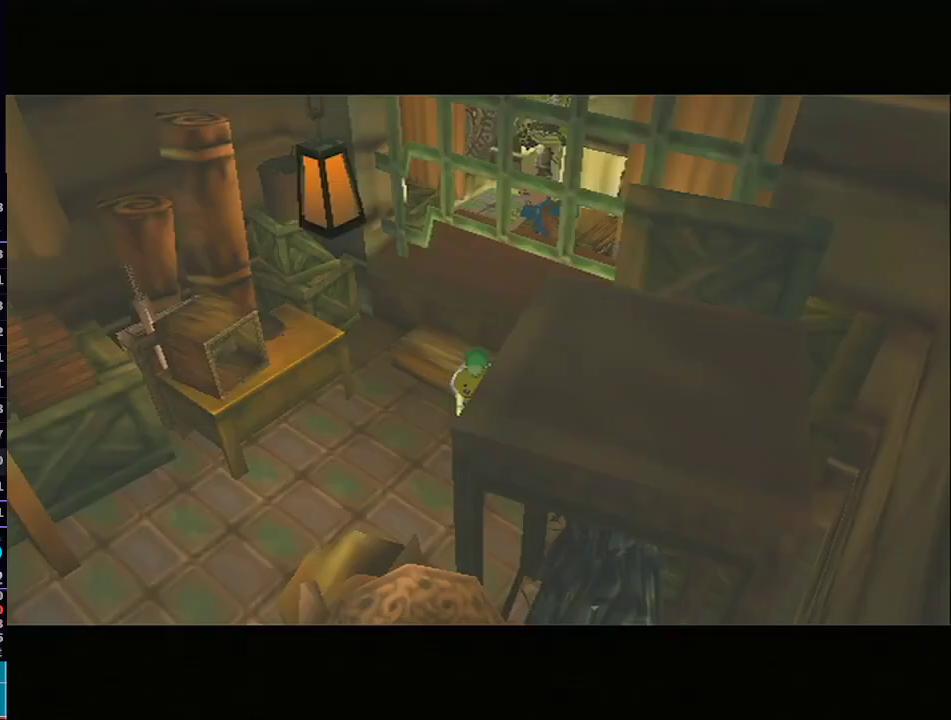
{"buttons": [], "left_stick": "up", "right_stick": "center", "events": [[150, "left_stick", "up"], [300, "left_stick", "up-left"], [450, "left_stick", "up"]]}
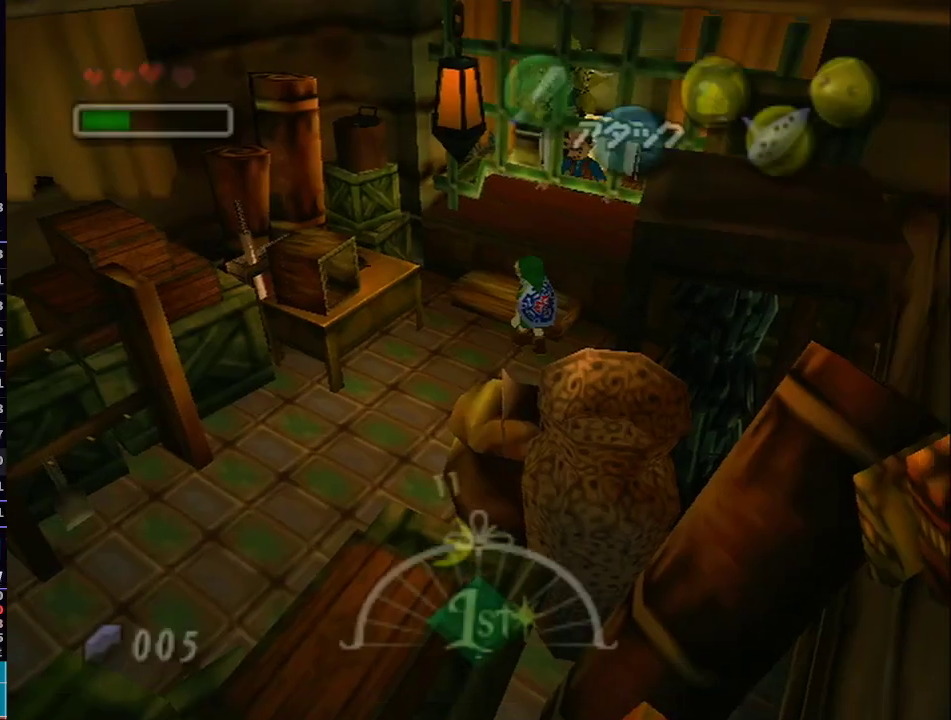
{"buttons": [], "left_stick": "center", "right_stick": "center", "events": [[83, "A", "down"], [150, "A", "up"], [183, "left_stick", "center"], [267, "A", "down"], [333, "A", "up"], [433, "A", "down"], [500, "A", "up"]]}
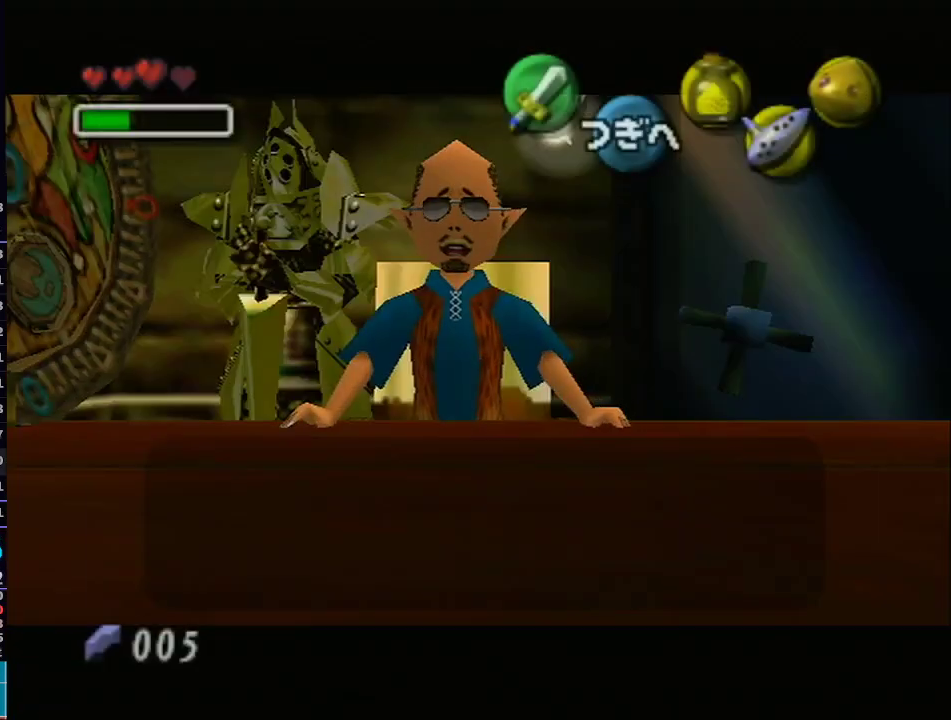
{"buttons": [], "left_stick": "center", "right_stick": "center", "events": [[267, "A", "down"], [300, "B", "down"], [333, "A", "up"], [367, "B", "up"], [433, "A", "down"], [433, "B", "down"], [467, "B", "up"], [483, "A", "up"]]}
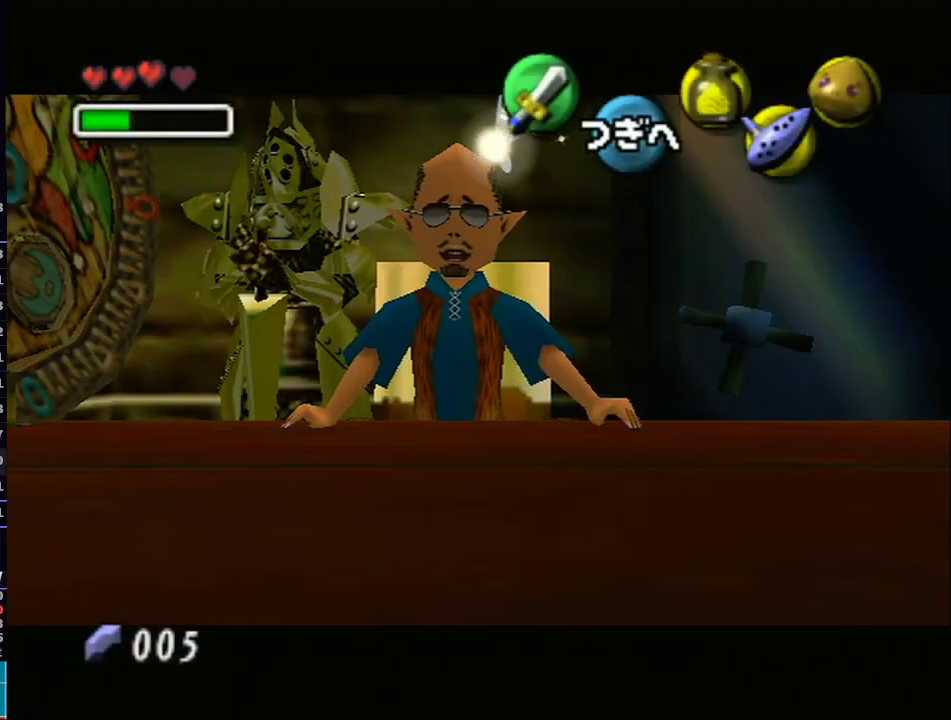
{"buttons": ["B"], "left_stick": "center", "right_stick": "center", "events": [[17, "B", "down"], [67, "A", "down"], [100, "B", "up"], [117, "A", "up"], [150, "B", "down"], [183, "A", "down"], [183, "B", "up"], [267, "A", "up"], [267, "B", "down"], [300, "B", "up"], [367, "A", "down"], [367, "B", "down"], [400, "B", "up"], [433, "A", "up"], [467, "B", "down"]]}
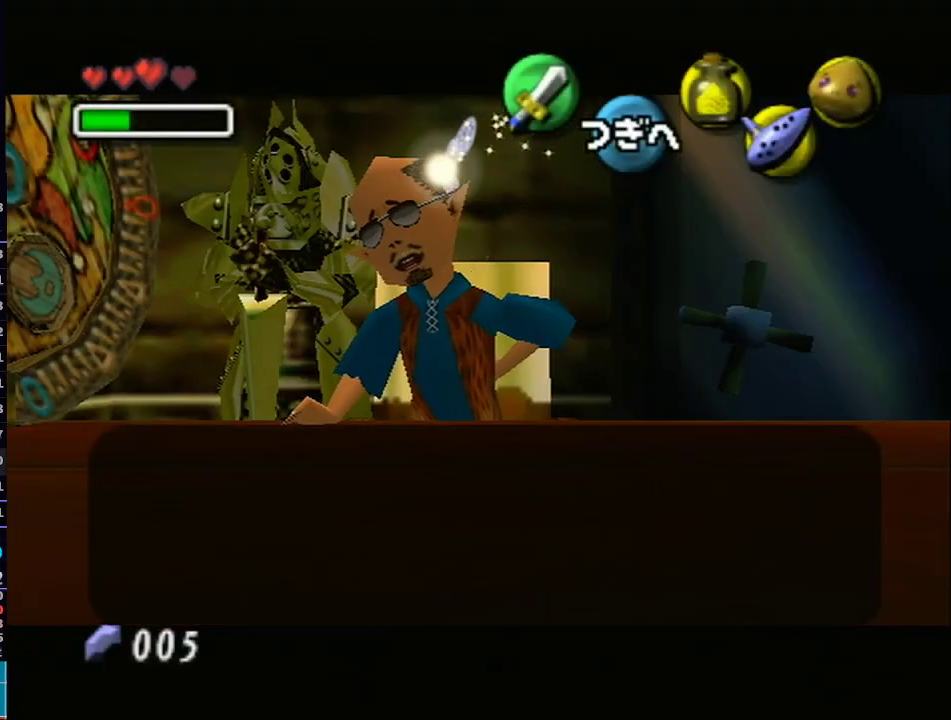
{"buttons": ["A"], "left_stick": "center", "right_stick": "center", "events": [[33, "A", "down"], [33, "B", "up"], [83, "A", "up"], [83, "B", "down"], [117, "B", "up"], [183, "A", "down"], [183, "B", "down"], [250, "A", "up"], [250, "B", "up"], [267, "B", "down"], [333, "A", "down"], [333, "B", "up"], [433, "A", "up"], [433, "B", "down"], [450, "B", "up"], [483, "A", "down"]]}
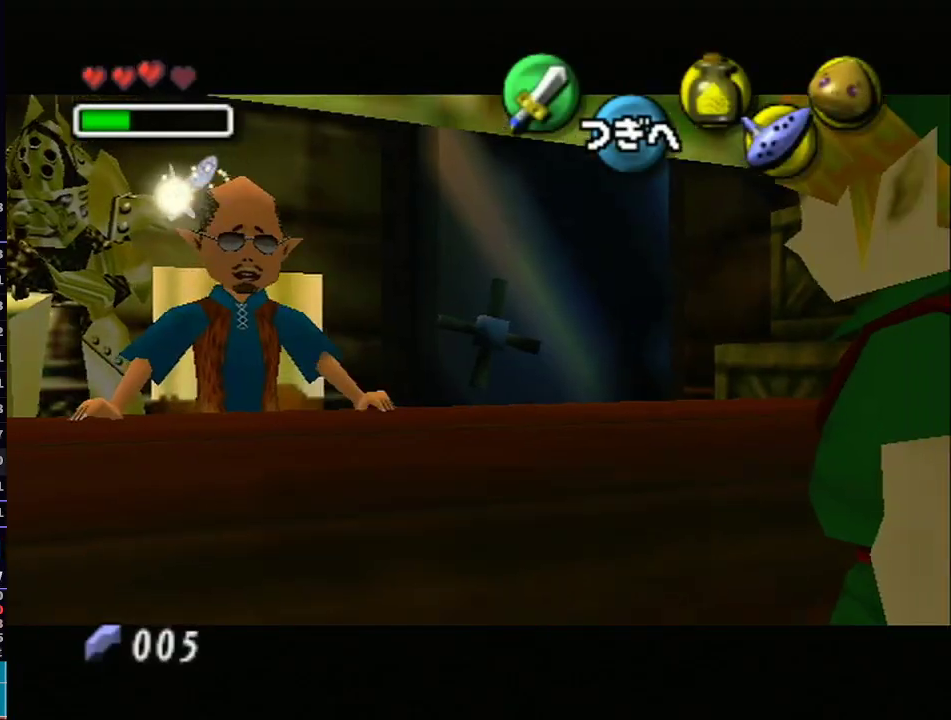
{"buttons": ["A"], "left_stick": "center", "right_stick": "center", "events": [[17, "B", "down"], [67, "A", "up"], [67, "B", "up"], [150, "B", "down"], [183, "A", "down"], [183, "B", "up"], [250, "A", "up"], [250, "B", "down"], [317, "A", "down"], [317, "B", "up"], [367, "A", "up"], [367, "B", "down"], [400, "B", "up"], [467, "B", "down"], [500, "A", "down"], [500, "B", "up"]]}
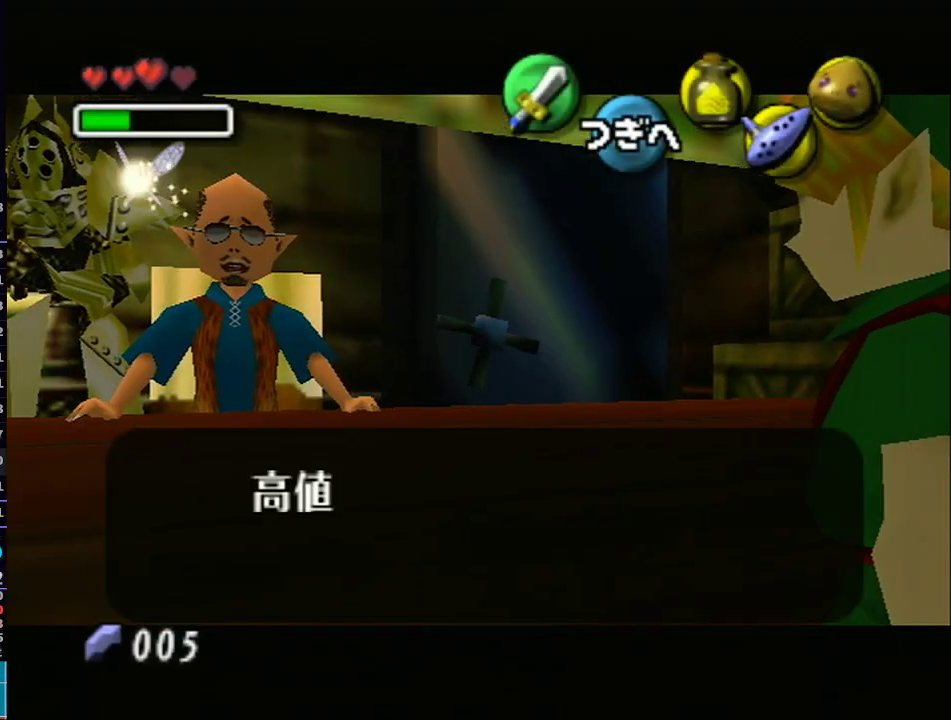
{"buttons": ["Y"], "left_stick": "center", "right_stick": "center", "events": [[50, "A", "up"], [50, "B", "down"], [150, "A", "down"], [150, "B", "up"], [183, "B", "down"], [233, "A", "up"], [233, "B", "up"], [433, "Y", "down"]]}